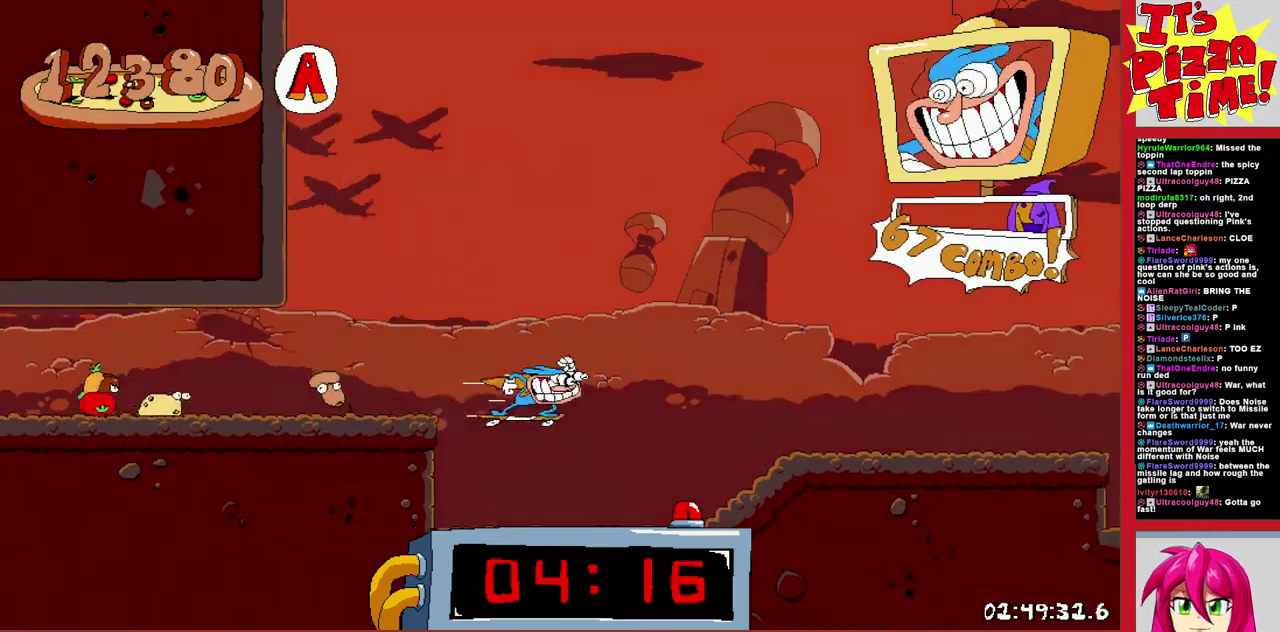
Gameplay with a controller (Nintendo layout); each line is a JSON object with the inputs held at the frame after it. "events" lists button and stick changes between this image and that frame as [ms after this image, input, new state], when the widget could be followed in between. Not read: L3 R2 R3.
{"buttons": ["R1", "DPAD_RIGHT"], "events": []}
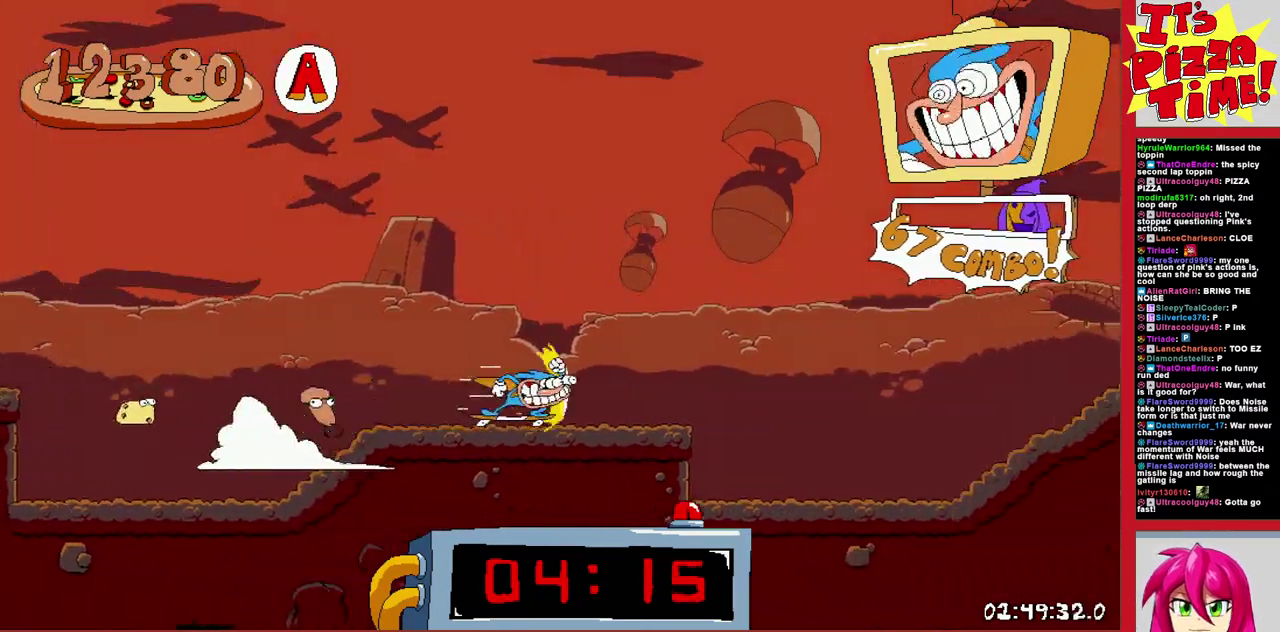
{"buttons": ["B", "R1", "DPAD_RIGHT"], "events": [[333, "B", "down"]]}
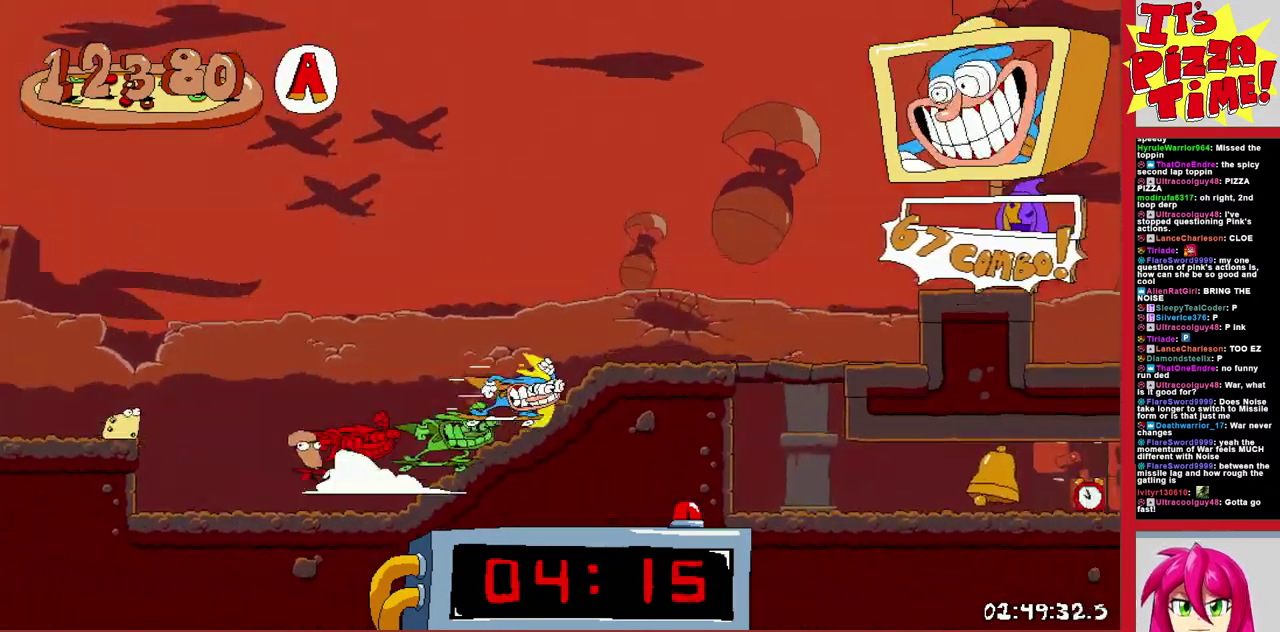
{"buttons": ["R1", "DPAD_RIGHT"], "events": [[33, "B", "up"], [200, "DPAD_DOWN", "down"], [383, "DPAD_DOWN", "up"]]}
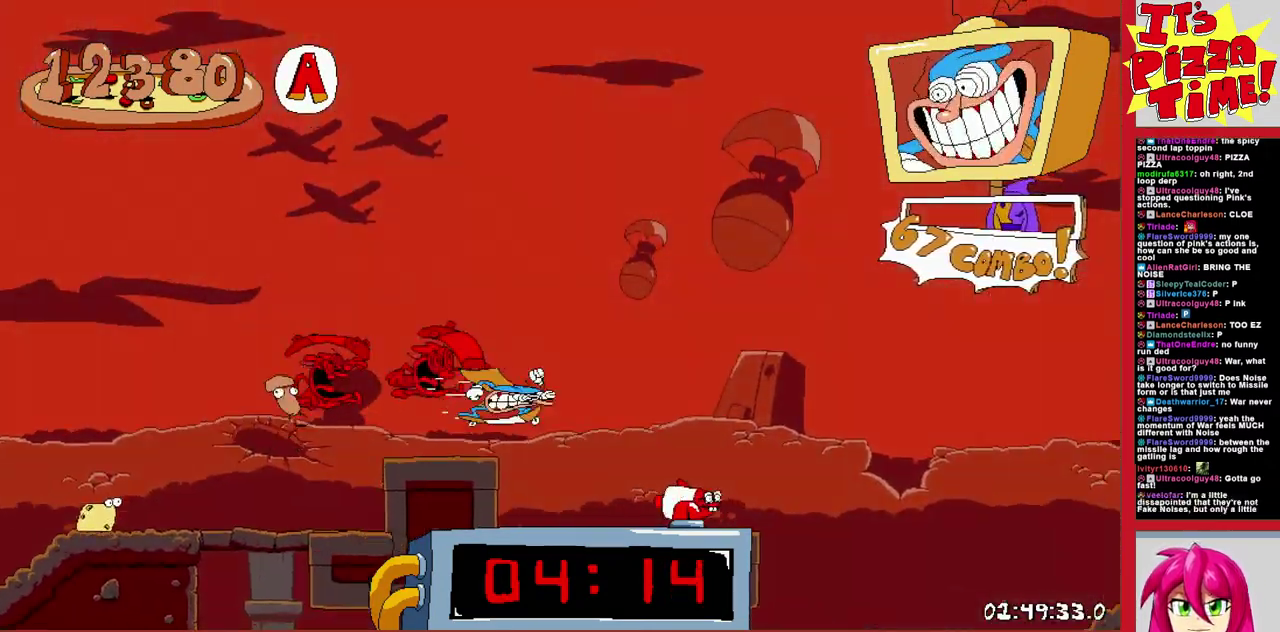
{"buttons": ["R1", "DPAD_RIGHT"], "events": []}
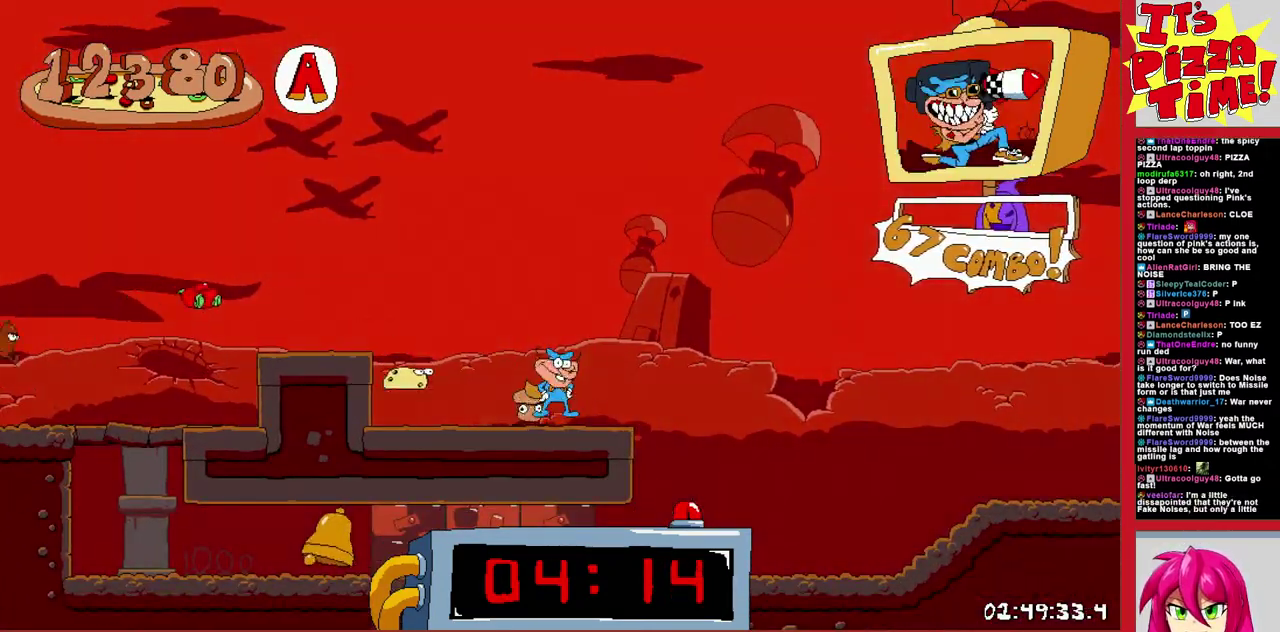
{"buttons": ["R1", "DPAD_RIGHT"], "events": []}
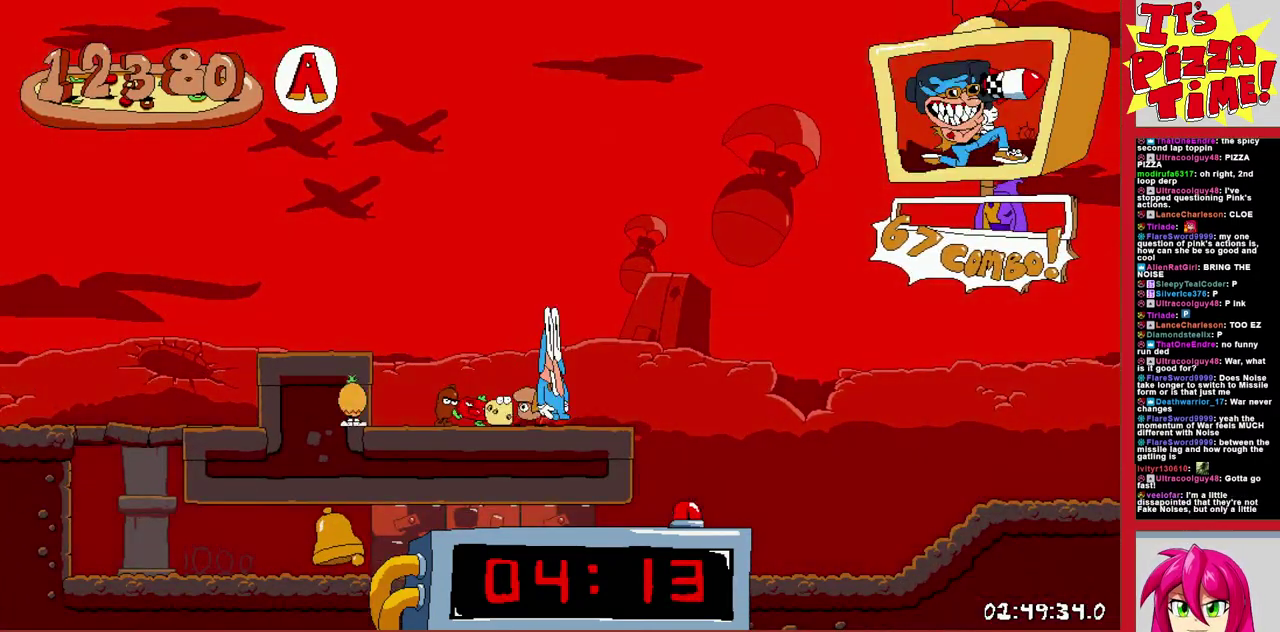
{"buttons": ["R1", "DPAD_RIGHT"], "events": []}
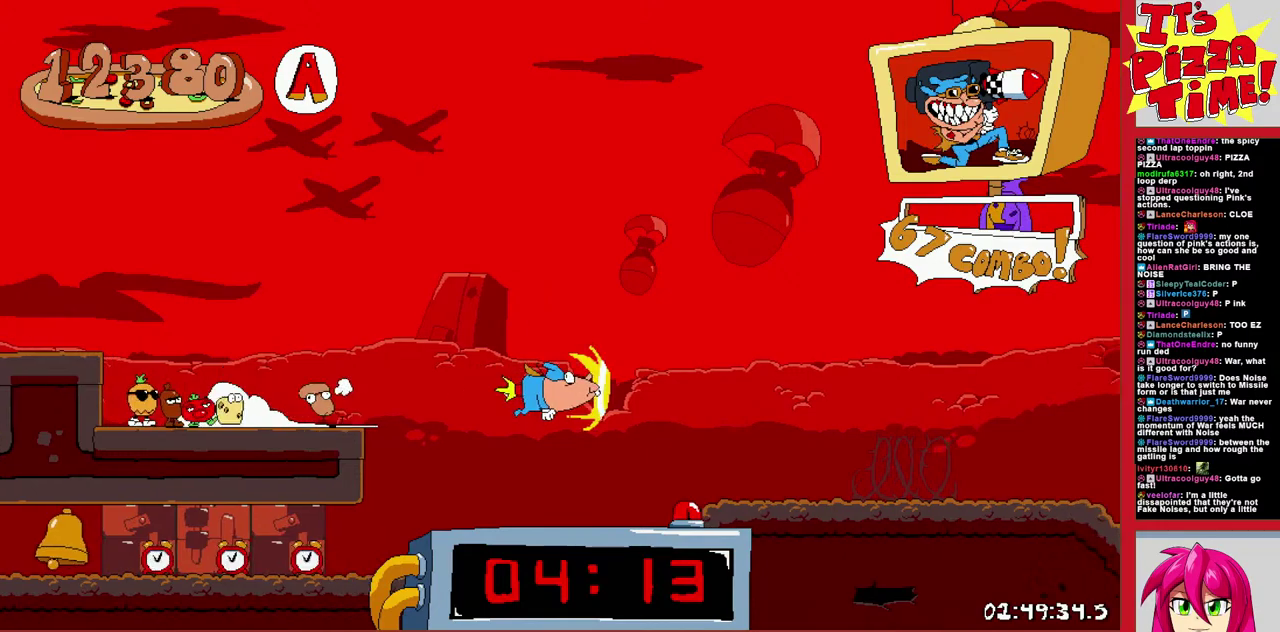
{"buttons": ["R1", "DPAD_RIGHT"], "events": []}
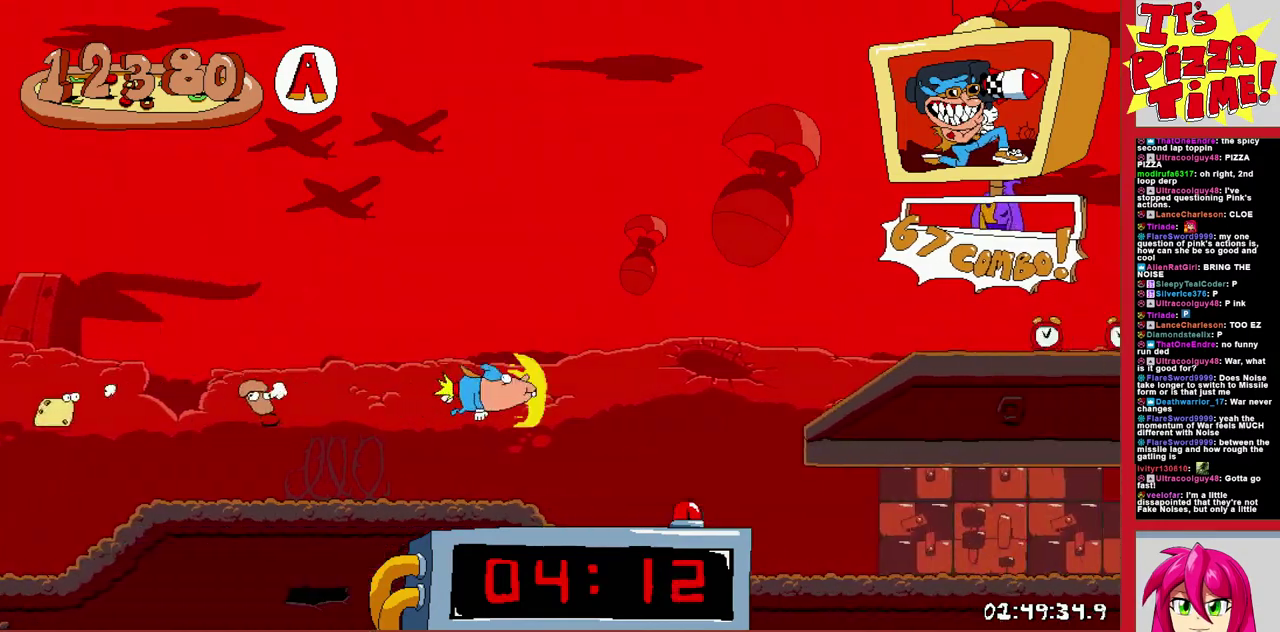
{"buttons": ["R1", "DPAD_LEFT"], "events": [[317, "DPAD_RIGHT", "up"], [350, "DPAD_LEFT", "down"]]}
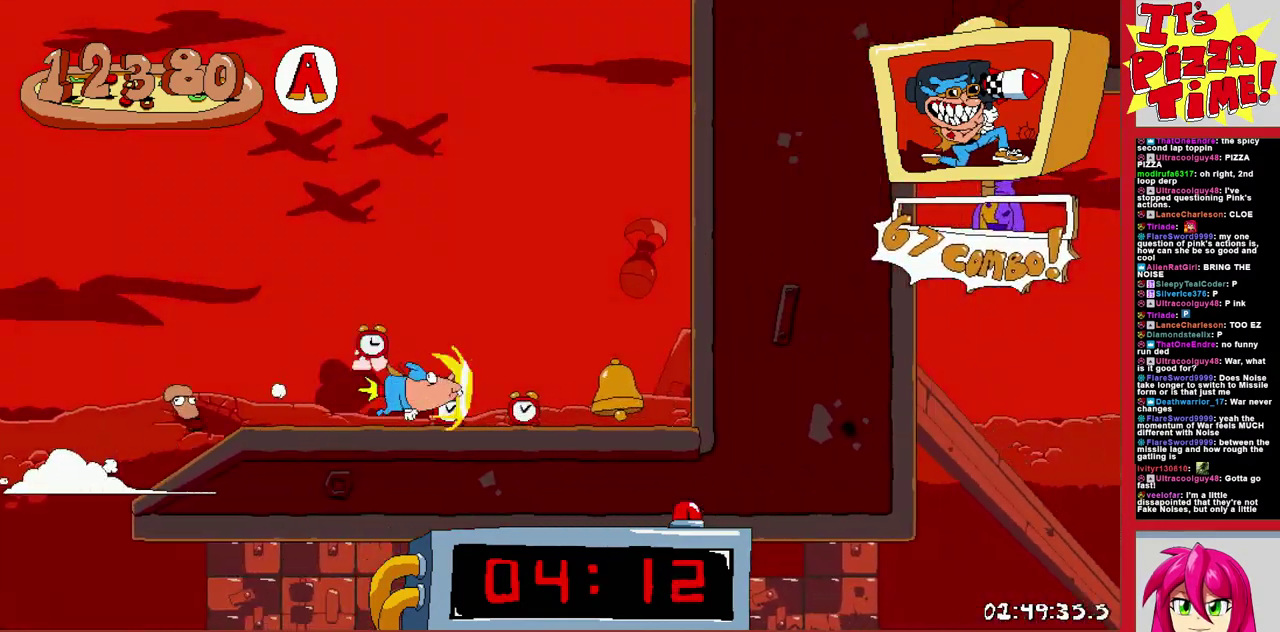
{"buttons": ["R1", "DPAD_LEFT"], "events": []}
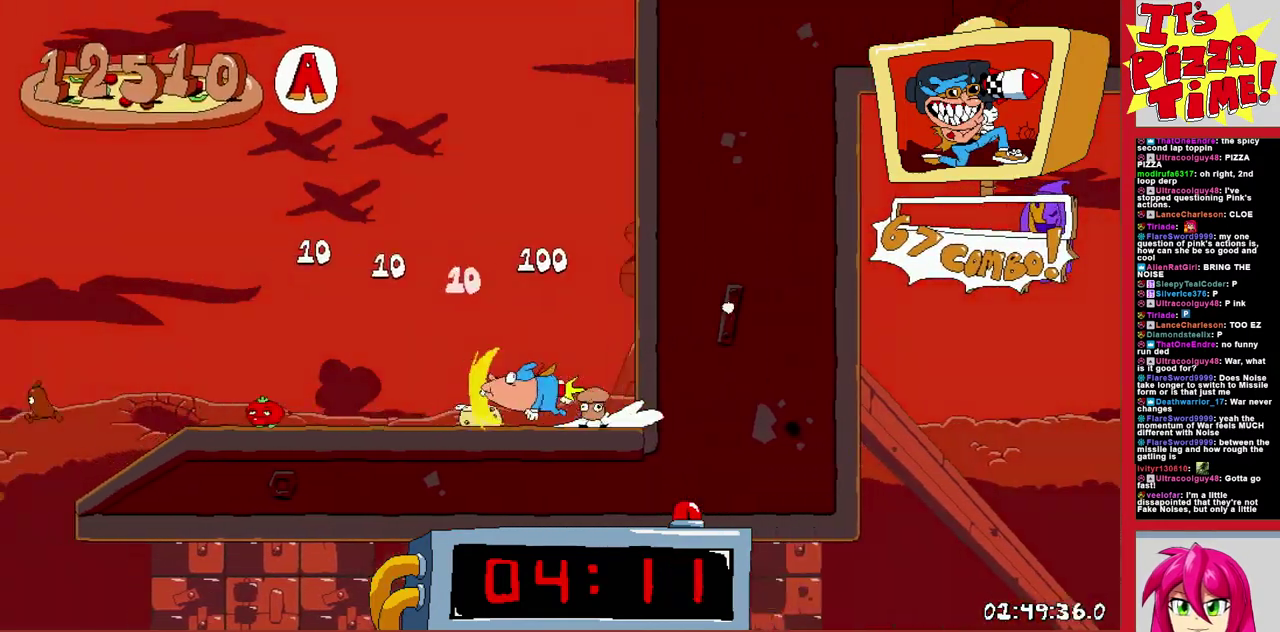
{"buttons": ["R1", "DPAD_DOWN", "DPAD_LEFT"], "events": [[233, "DPAD_DOWN", "down"]]}
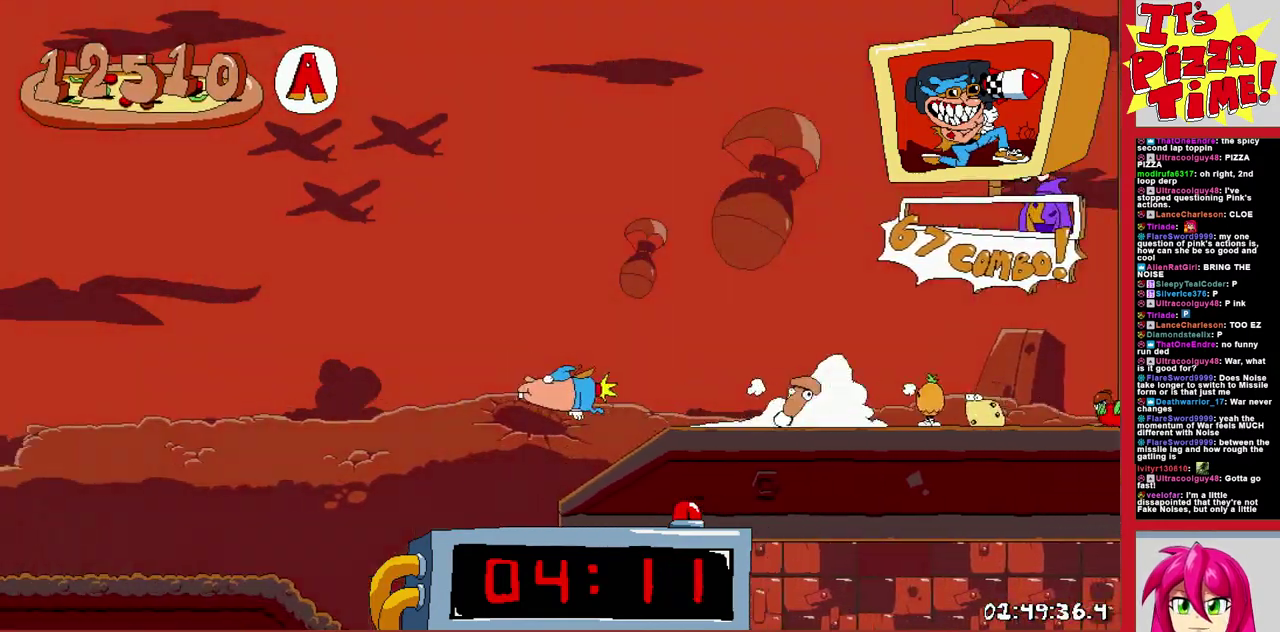
{"buttons": ["R1", "DPAD_DOWN", "DPAD_LEFT"], "events": []}
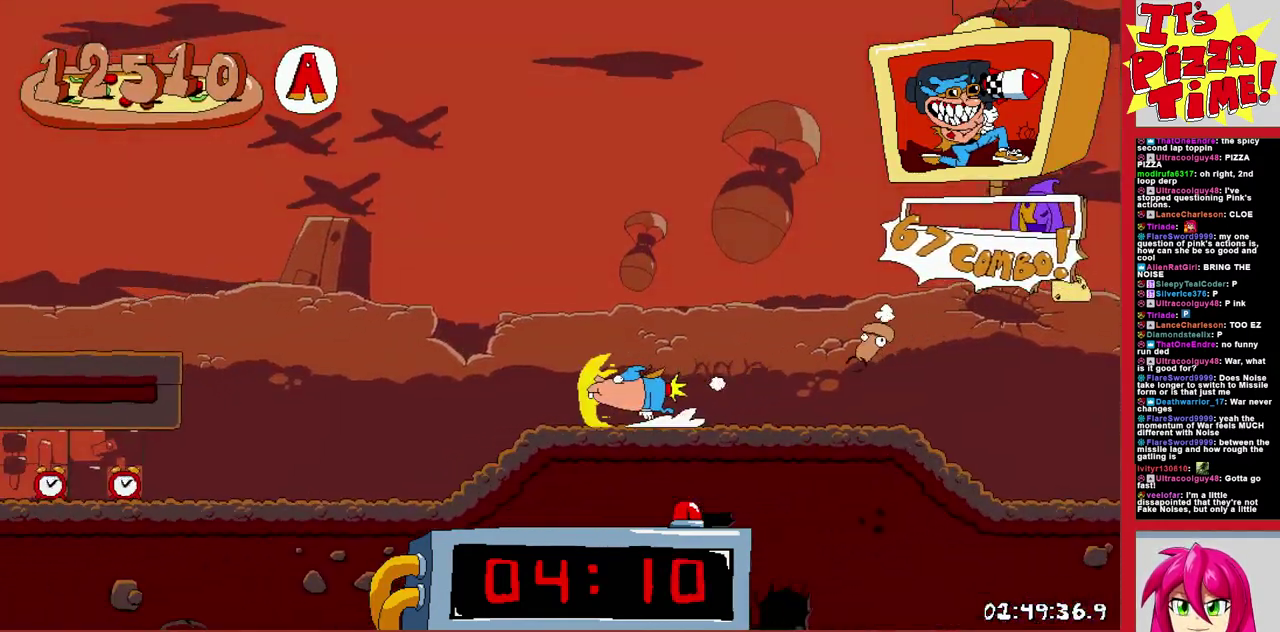
{"buttons": ["R1", "DPAD_DOWN", "DPAD_LEFT"], "events": [[433, "DPAD_DOWN", "up"], [483, "DPAD_DOWN", "down"]]}
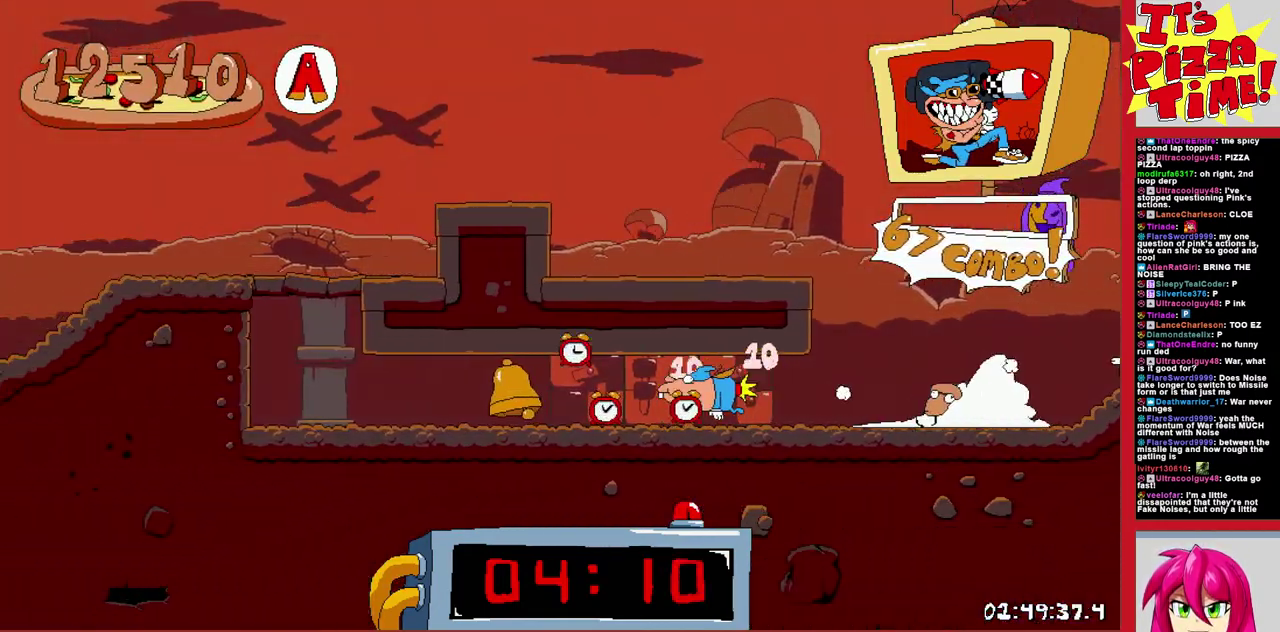
{"buttons": ["R1", "DPAD_RIGHT"], "events": [[50, "DPAD_LEFT", "up"], [67, "DPAD_DOWN", "up"], [67, "DPAD_RIGHT", "down"]]}
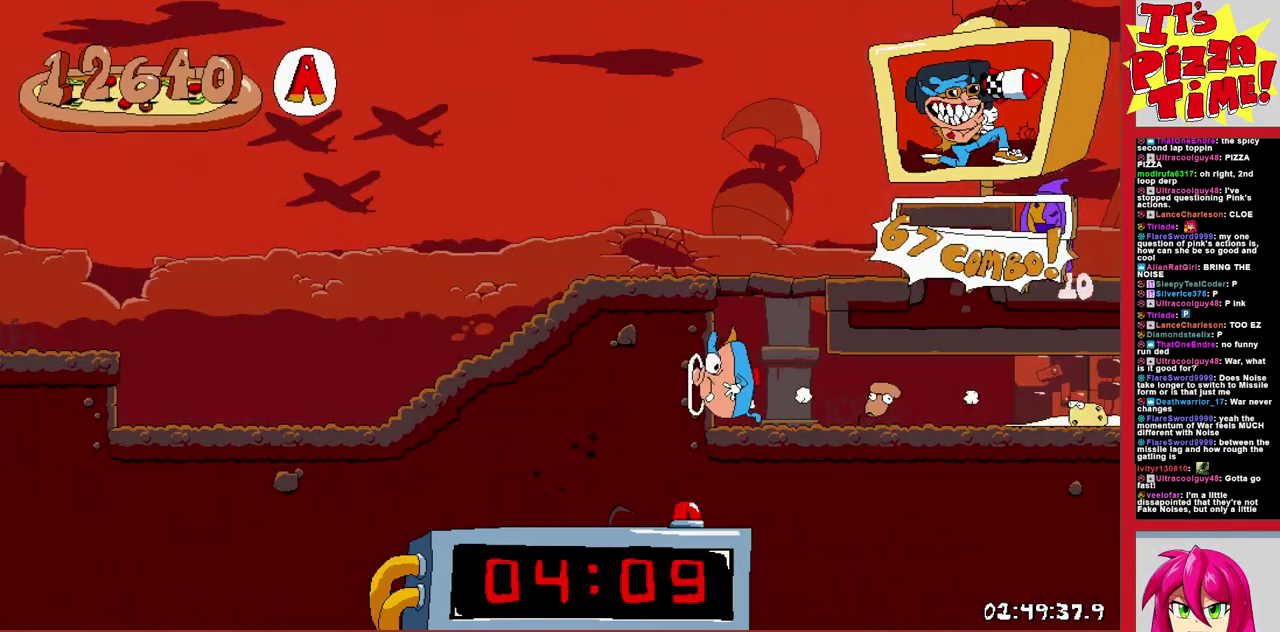
{"buttons": ["R1", "DPAD_RIGHT"], "events": []}
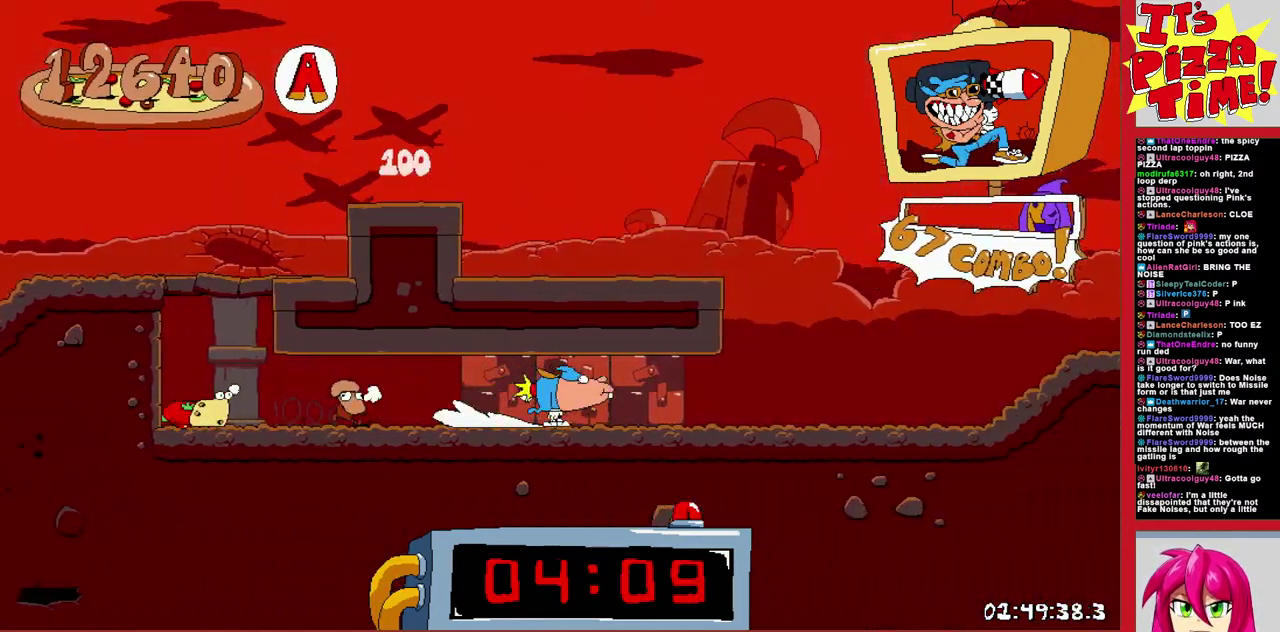
{"buttons": ["R1", "DPAD_DOWN", "DPAD_RIGHT"], "events": [[283, "DPAD_DOWN", "down"]]}
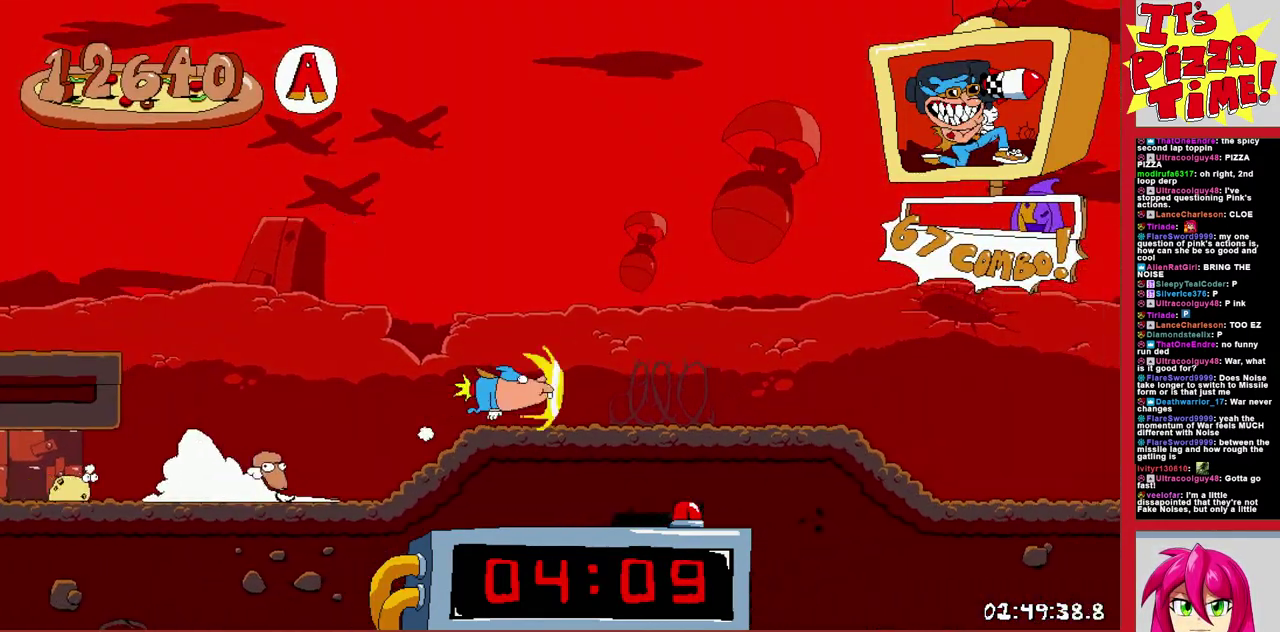
{"buttons": ["R1", "DPAD_DOWN", "DPAD_RIGHT"], "events": []}
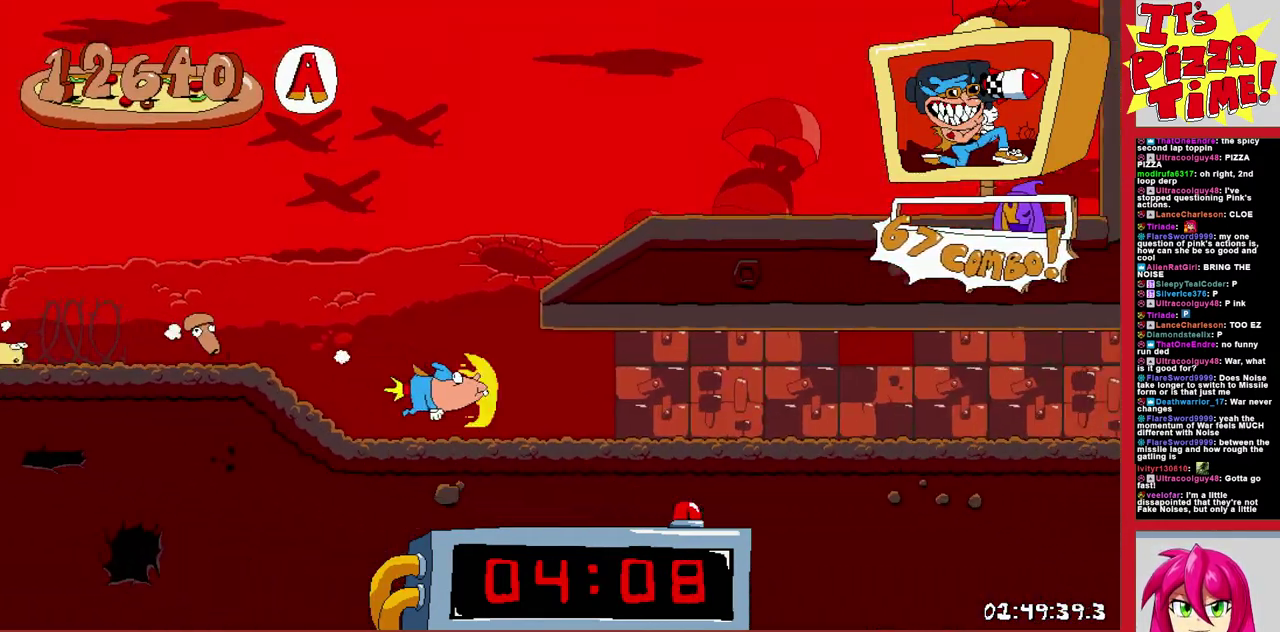
{"buttons": ["R1", "DPAD_DOWN", "DPAD_RIGHT"], "events": []}
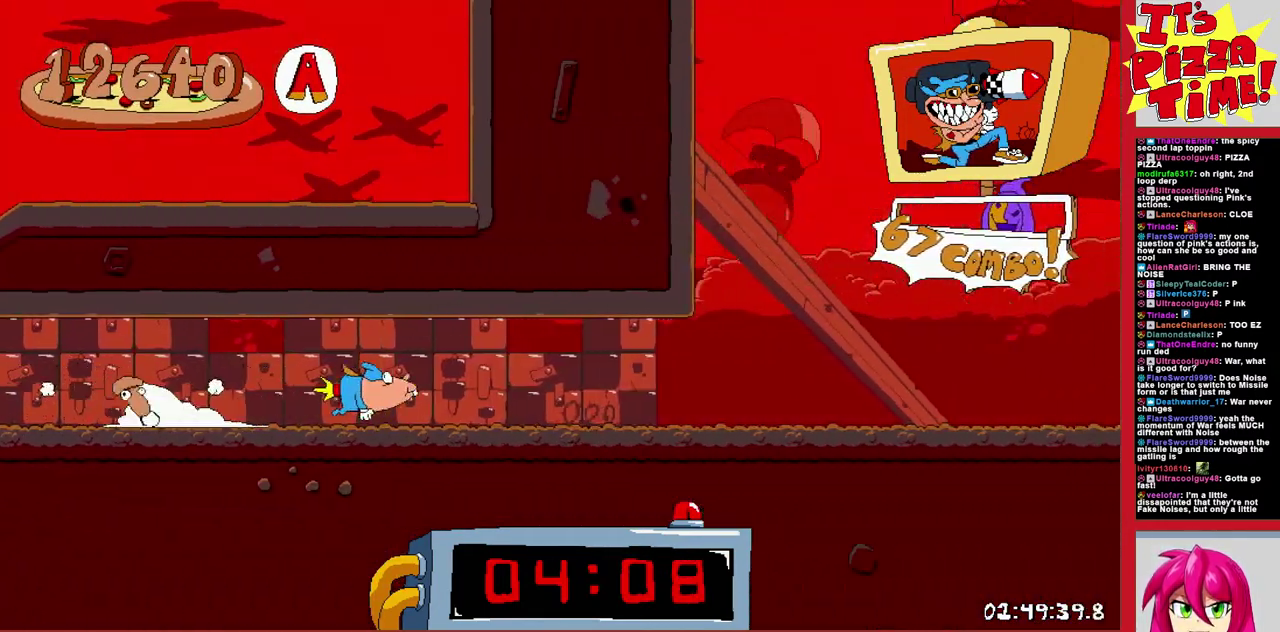
{"buttons": ["R1", "DPAD_UP", "DPAD_LEFT"], "events": [[417, "DPAD_DOWN", "up"], [417, "DPAD_RIGHT", "up"], [433, "DPAD_LEFT", "down"], [433, "DPAD_UP", "down"]]}
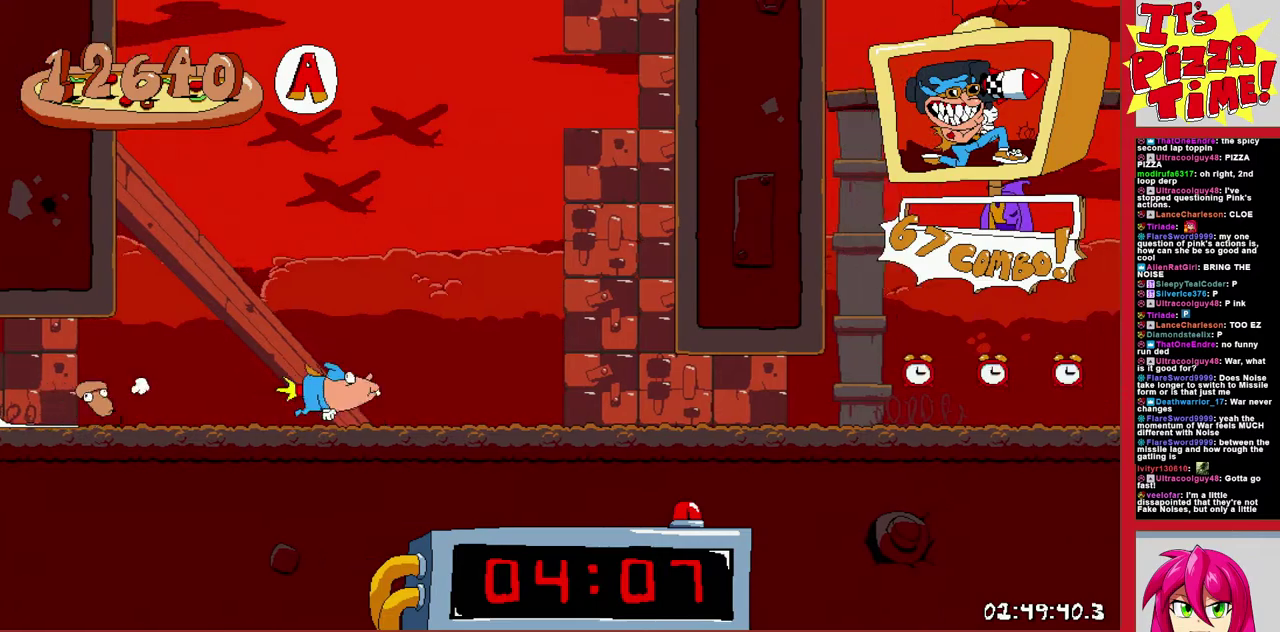
{"buttons": ["R1", "DPAD_UP", "DPAD_LEFT"], "events": []}
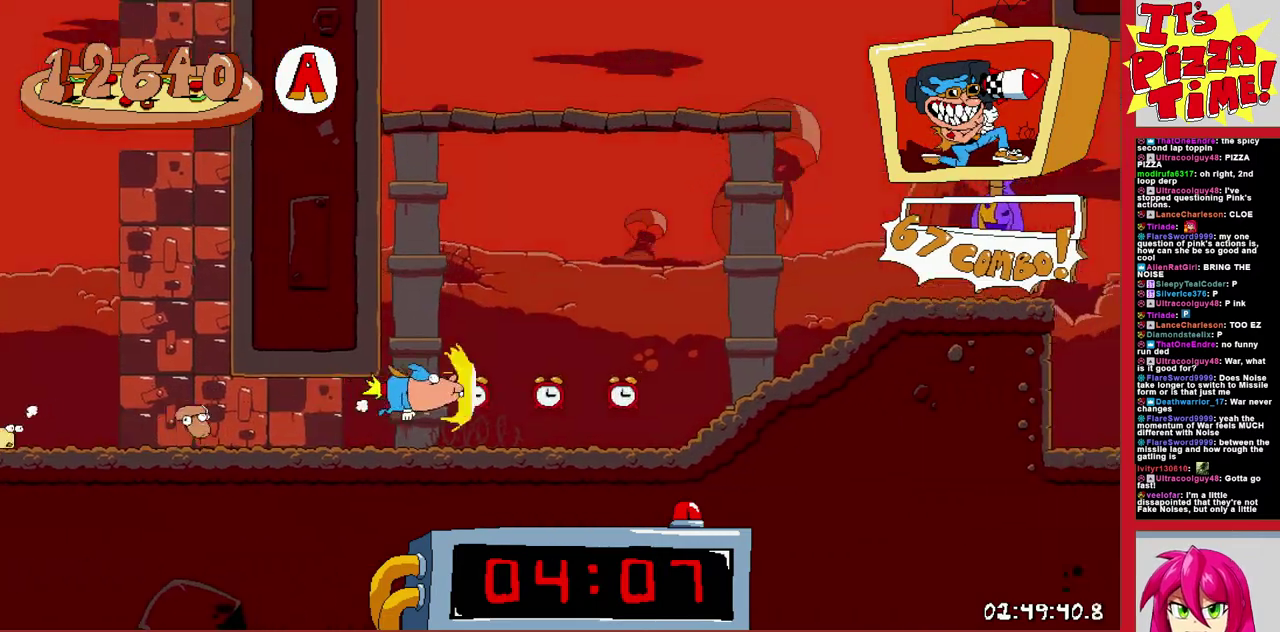
{"buttons": ["R1", "DPAD_UP", "DPAD_LEFT"], "events": [[300, "B", "down"], [483, "B", "up"]]}
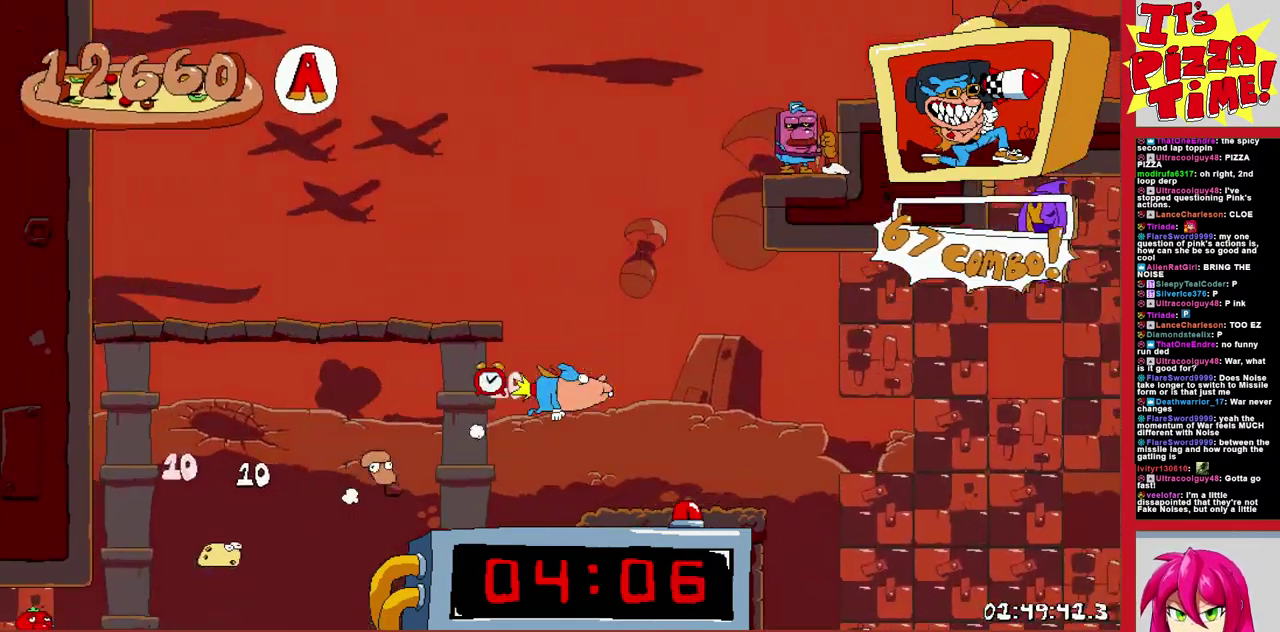
{"buttons": ["Y", "R1", "DPAD_LEFT"], "events": [[67, "DPAD_LEFT", "up"], [133, "DPAD_LEFT", "down"], [200, "DPAD_UP", "up"], [217, "R1", "up"], [417, "R1", "down"], [417, "Y", "down"]]}
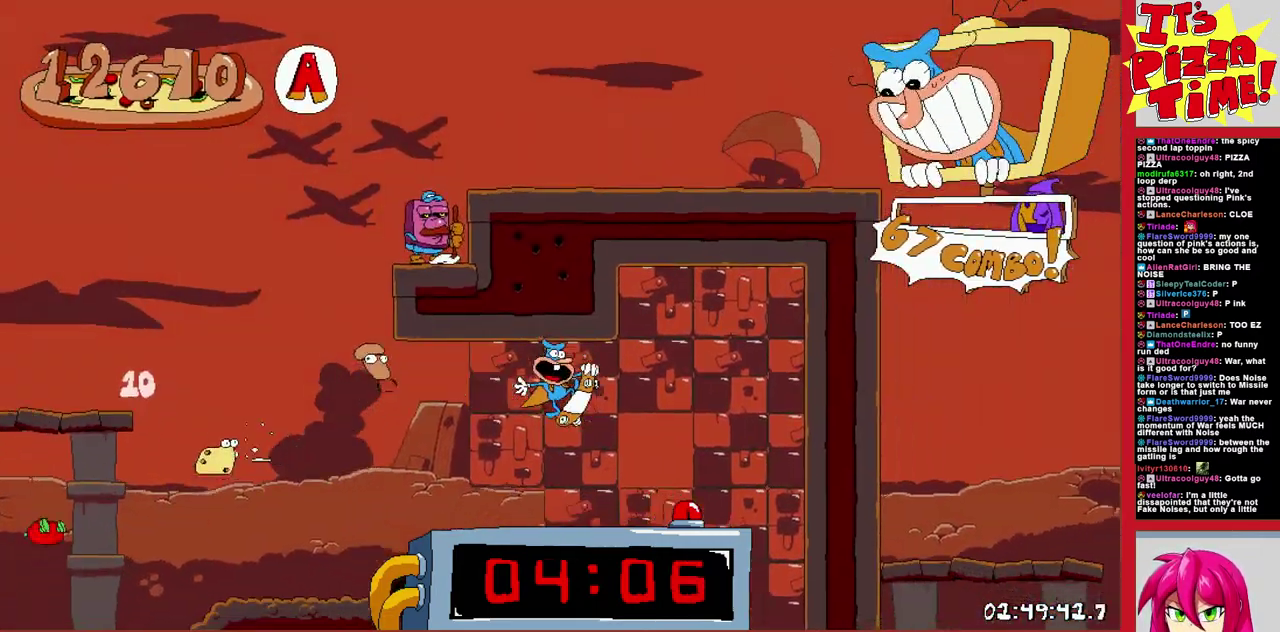
{"buttons": [], "events": [[100, "Y", "up"], [450, "DPAD_LEFT", "up"], [467, "R1", "up"]]}
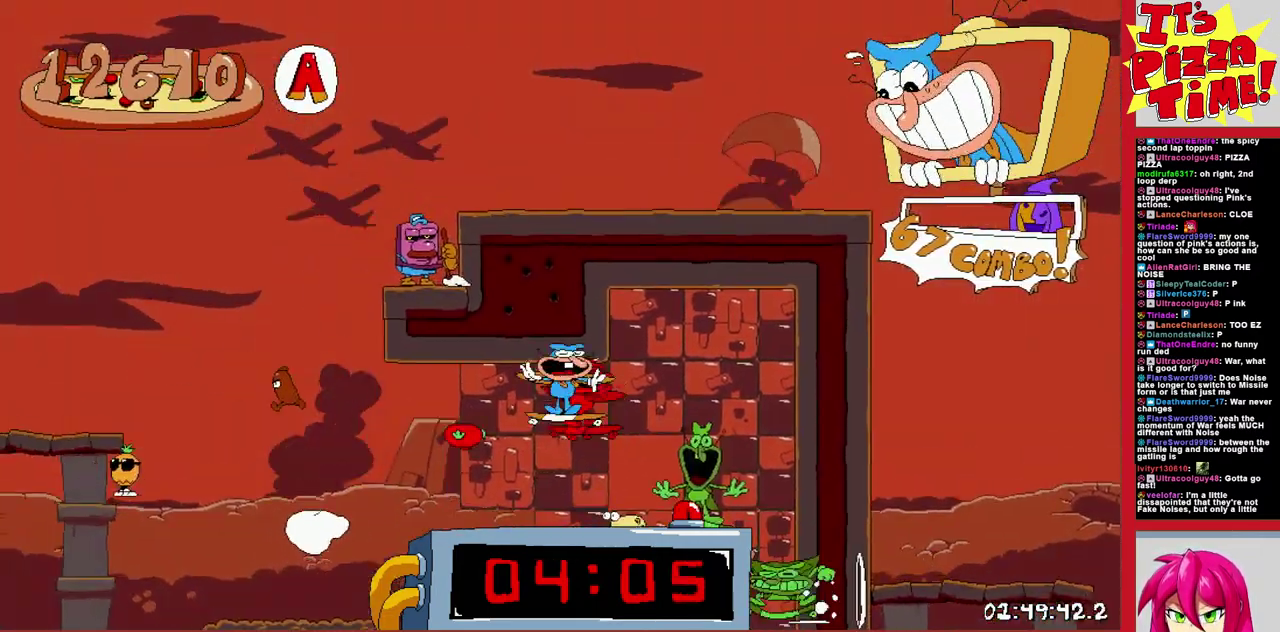
{"buttons": ["L1", "DPAD_RIGHT"], "events": [[17, "DPAD_RIGHT", "down"], [33, "Y", "down"], [117, "Y", "up"], [333, "DPAD_RIGHT", "up"], [400, "DPAD_RIGHT", "down"], [467, "L1", "down"]]}
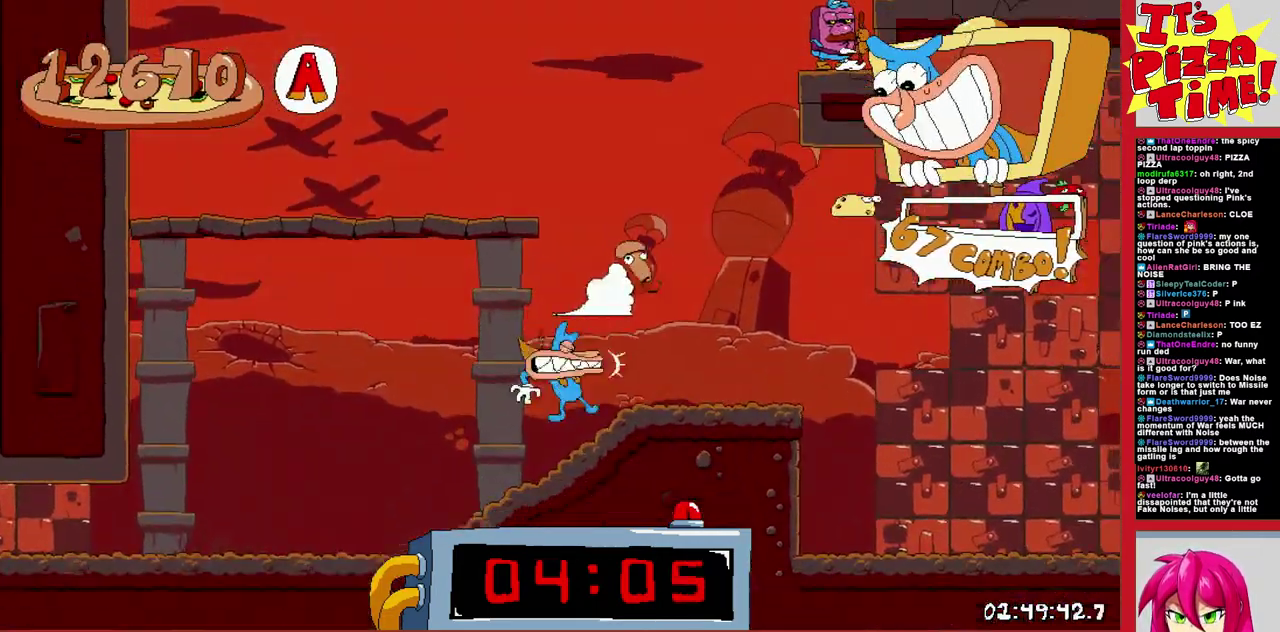
{"buttons": ["DPAD_RIGHT"], "events": [[167, "L1", "up"]]}
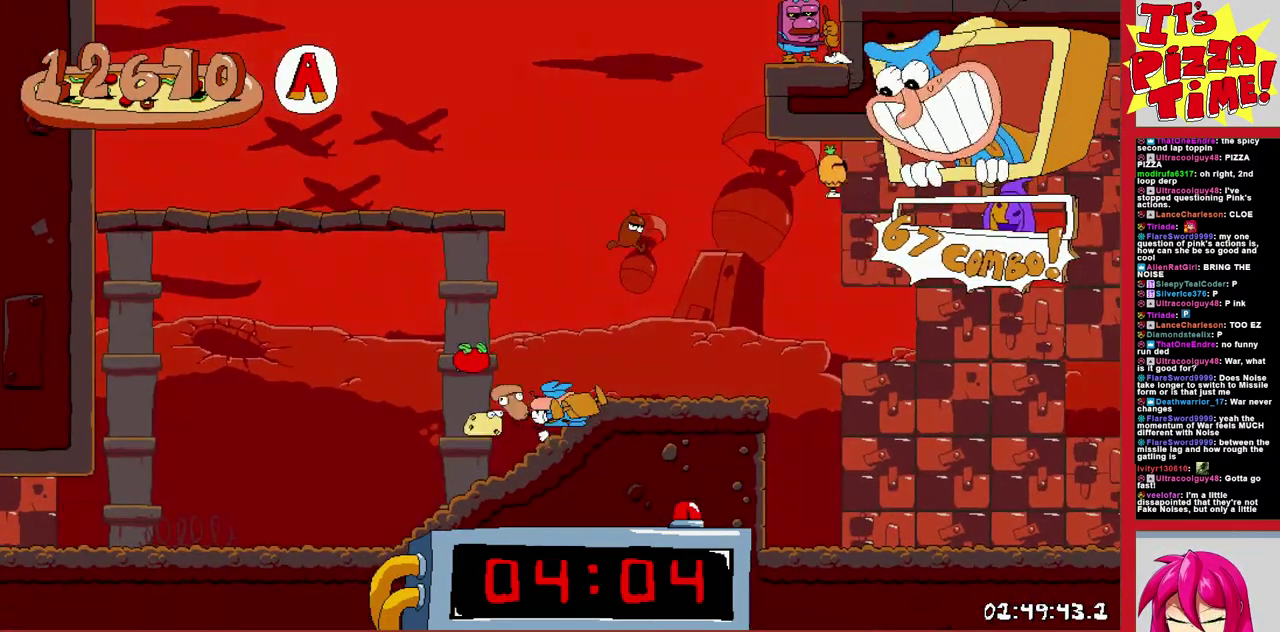
{"buttons": ["R1", "DPAD_RIGHT"], "events": [[217, "Y", "down"], [300, "R1", "down"], [333, "Y", "up"]]}
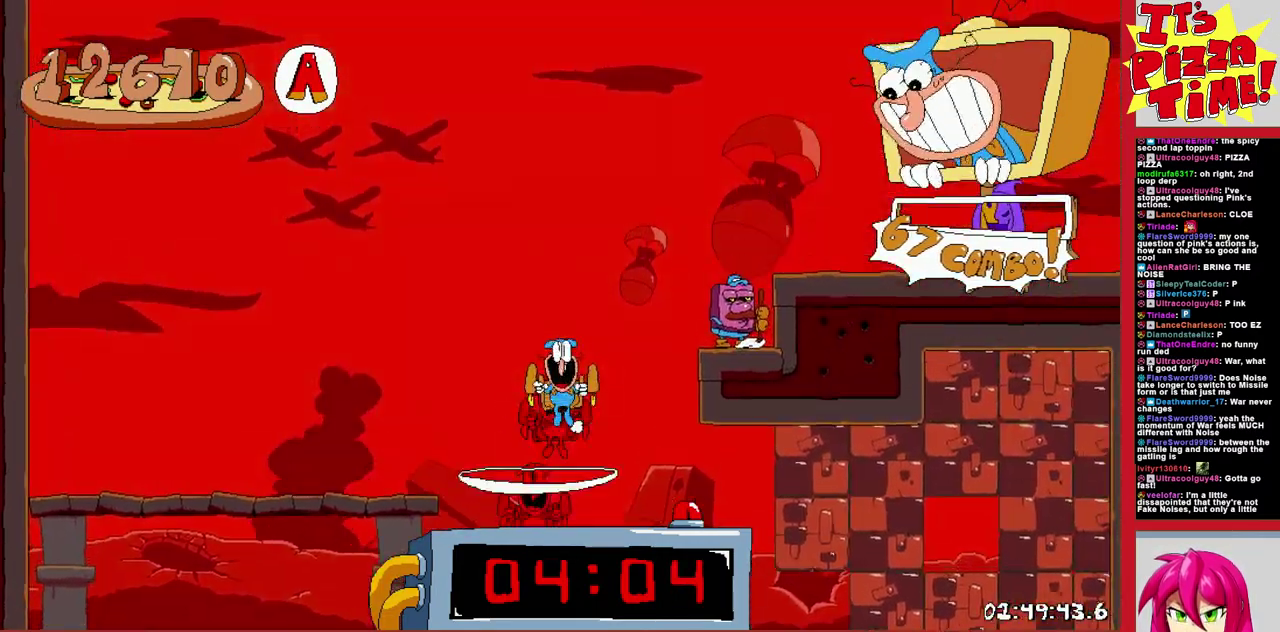
{"buttons": [], "events": [[333, "R1", "up"], [367, "DPAD_RIGHT", "up"]]}
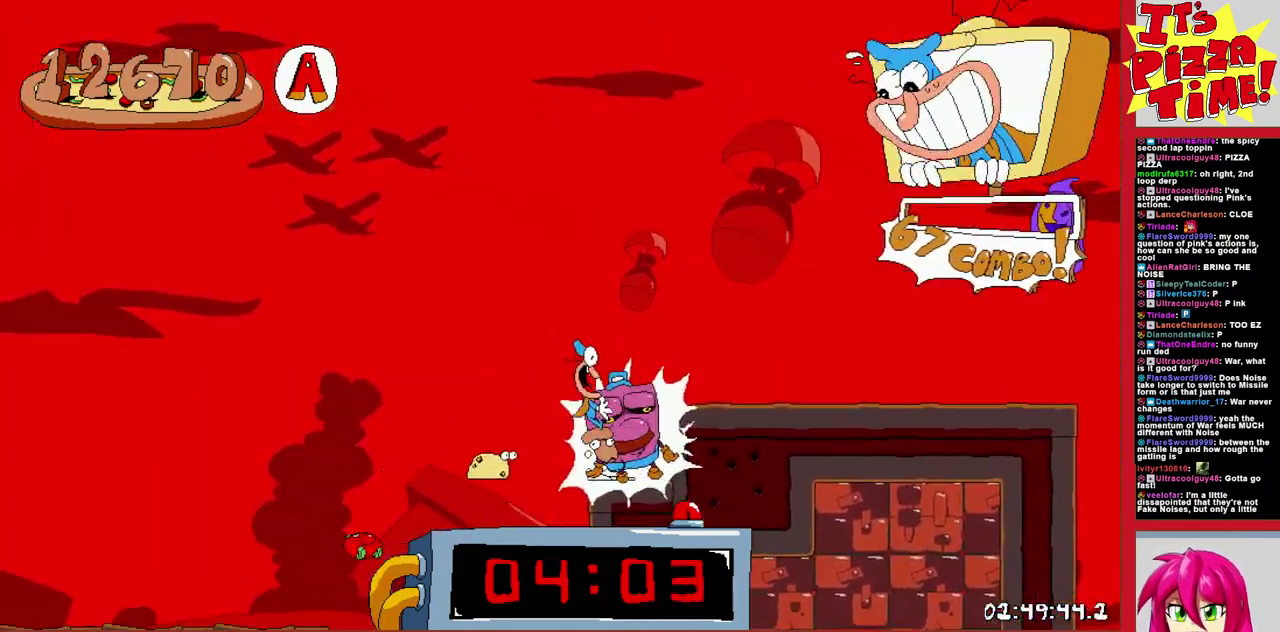
{"buttons": ["R1", "DPAD_DOWN", "DPAD_RIGHT"], "events": [[117, "DPAD_RIGHT", "down"], [317, "Y", "down"], [417, "DPAD_DOWN", "down"], [417, "R1", "down"], [417, "Y", "up"]]}
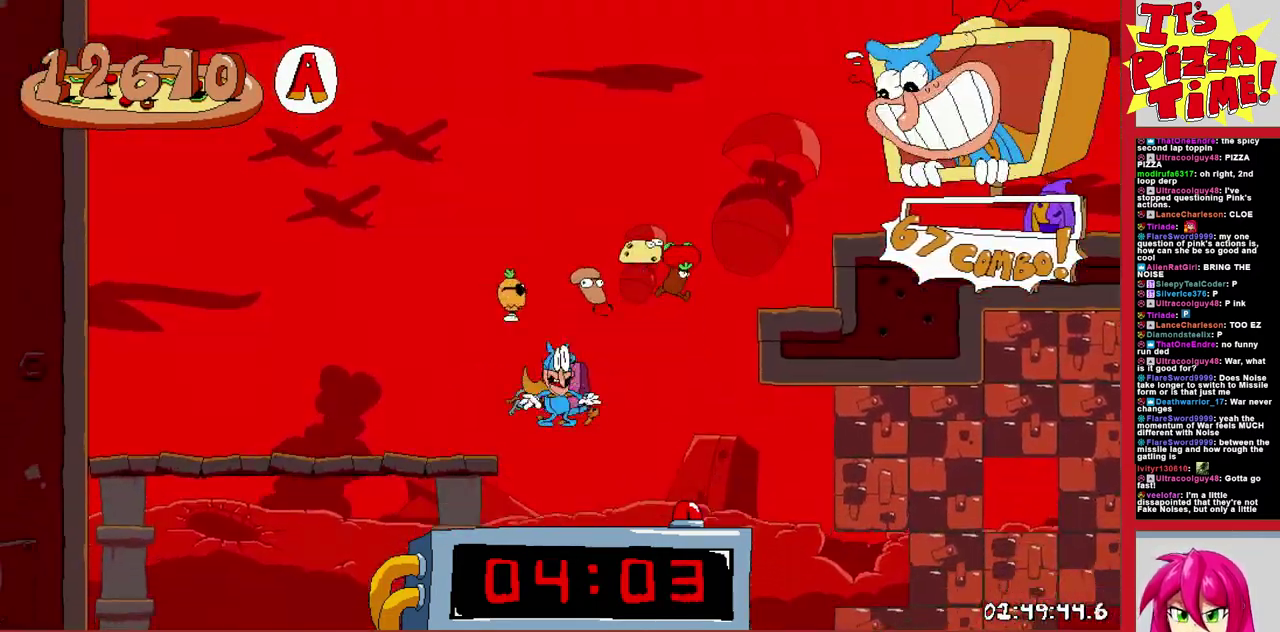
{"buttons": ["Y", "R1", "DPAD_DOWN", "DPAD_RIGHT"], "events": [[483, "Y", "down"]]}
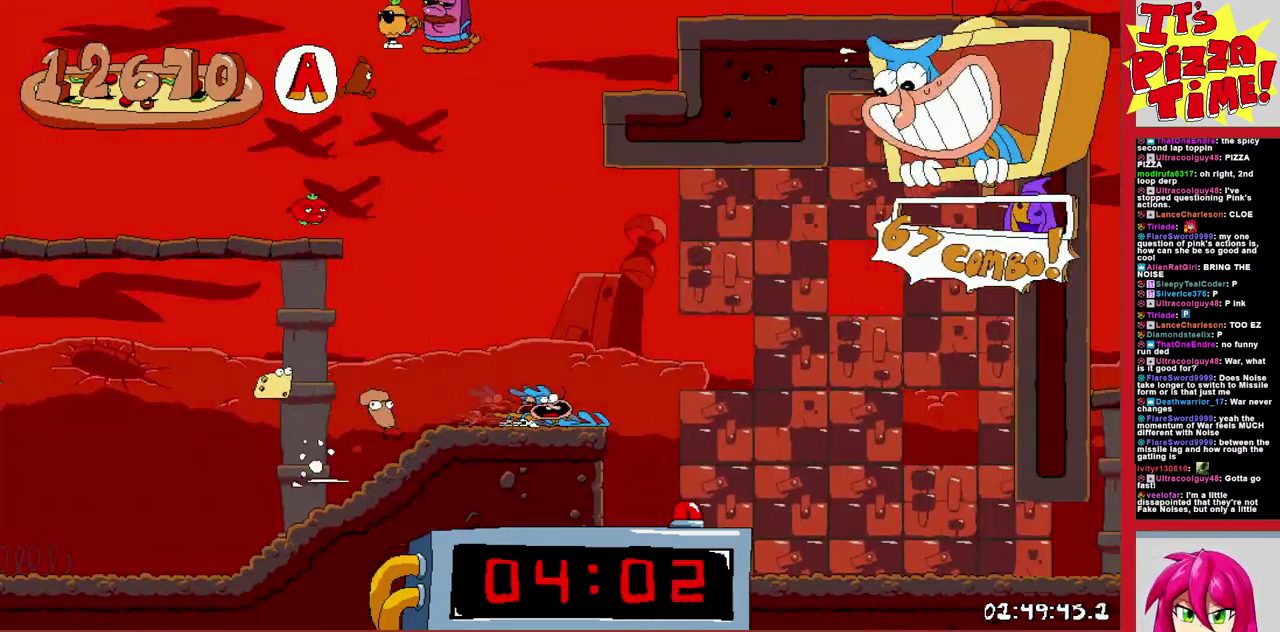
{"buttons": ["B", "R1", "DPAD_RIGHT"], "events": [[50, "Y", "up"], [183, "DPAD_DOWN", "up"], [417, "B", "down"]]}
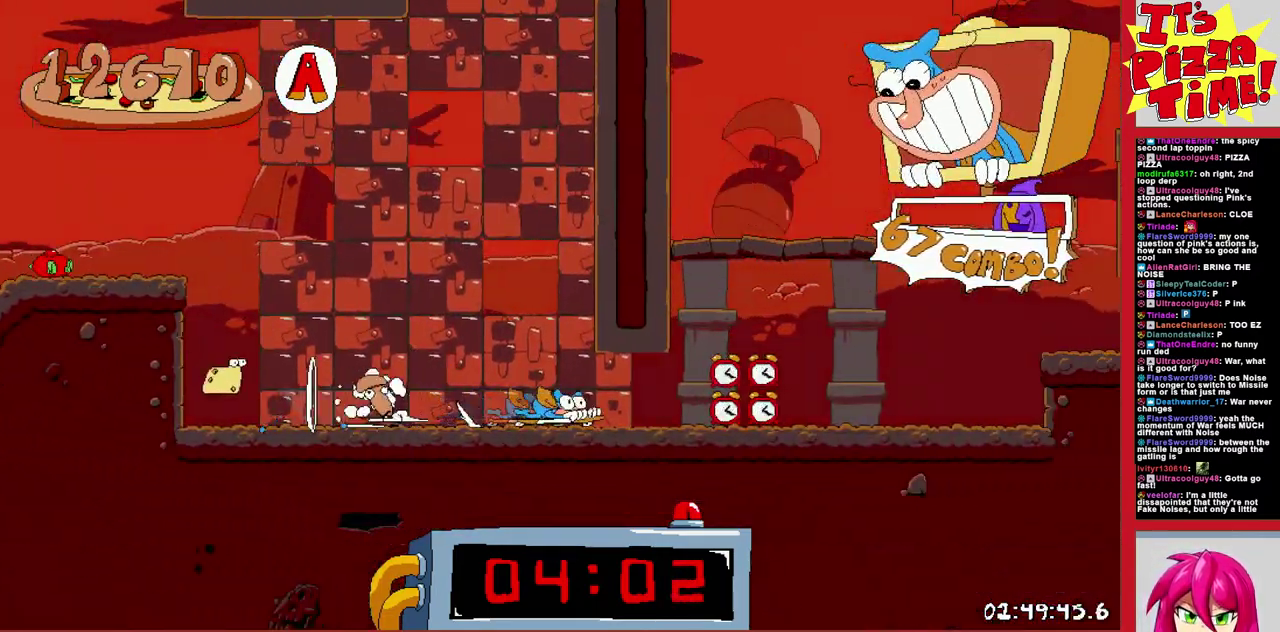
{"buttons": ["Y", "R1", "DPAD_UP", "DPAD_RIGHT"], "events": [[100, "DPAD_UP", "down"], [117, "B", "up"], [167, "B", "down"], [233, "Y", "down"], [383, "Y", "up"], [433, "B", "up"], [500, "Y", "down"]]}
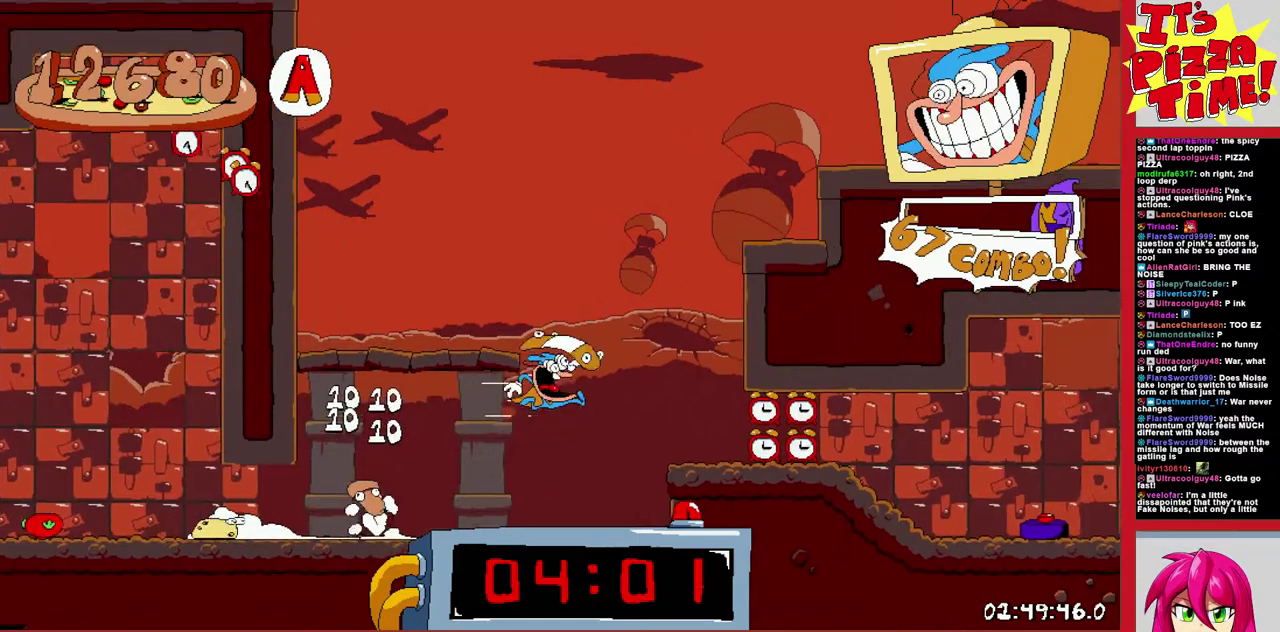
{"buttons": ["R1", "DPAD_DOWN", "DPAD_RIGHT"], "events": [[83, "Y", "up"], [183, "DPAD_UP", "up"], [350, "Y", "down"], [367, "DPAD_DOWN", "down"], [417, "Y", "up"]]}